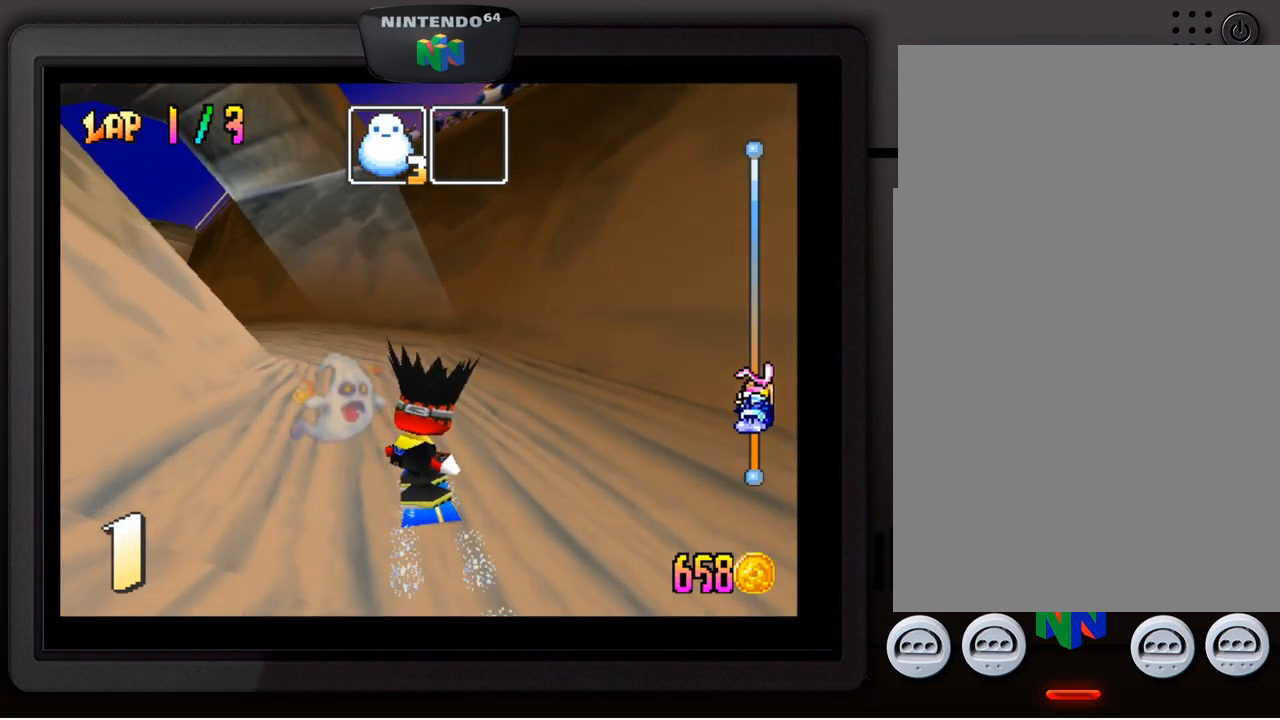
Gameplay with a controller (Nintendo layout); each line is a JSON object with the inputs held at the frame after it. "events" lists button and stick changes between this image and that frame as [ms after this image, input, new state], when the widget could be followed in between. Not read: L3 R3.
{"buttons": [], "left_stick": "center", "events": [[17, "left_stick", "left"], [150, "left_stick", "center"], [317, "left_stick", "down-left"], [467, "left_stick", "center"]]}
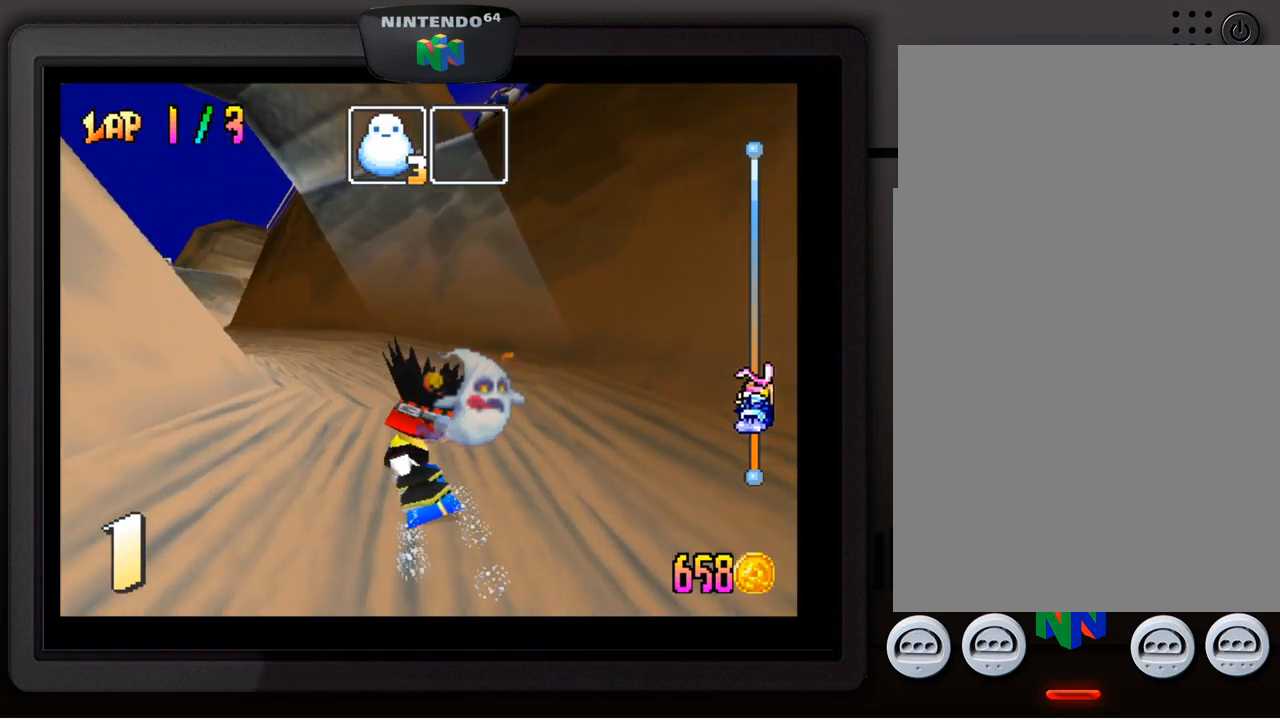
{"buttons": [], "left_stick": "center", "events": [[67, "left_stick", "down-left"], [267, "left_stick", "center"]]}
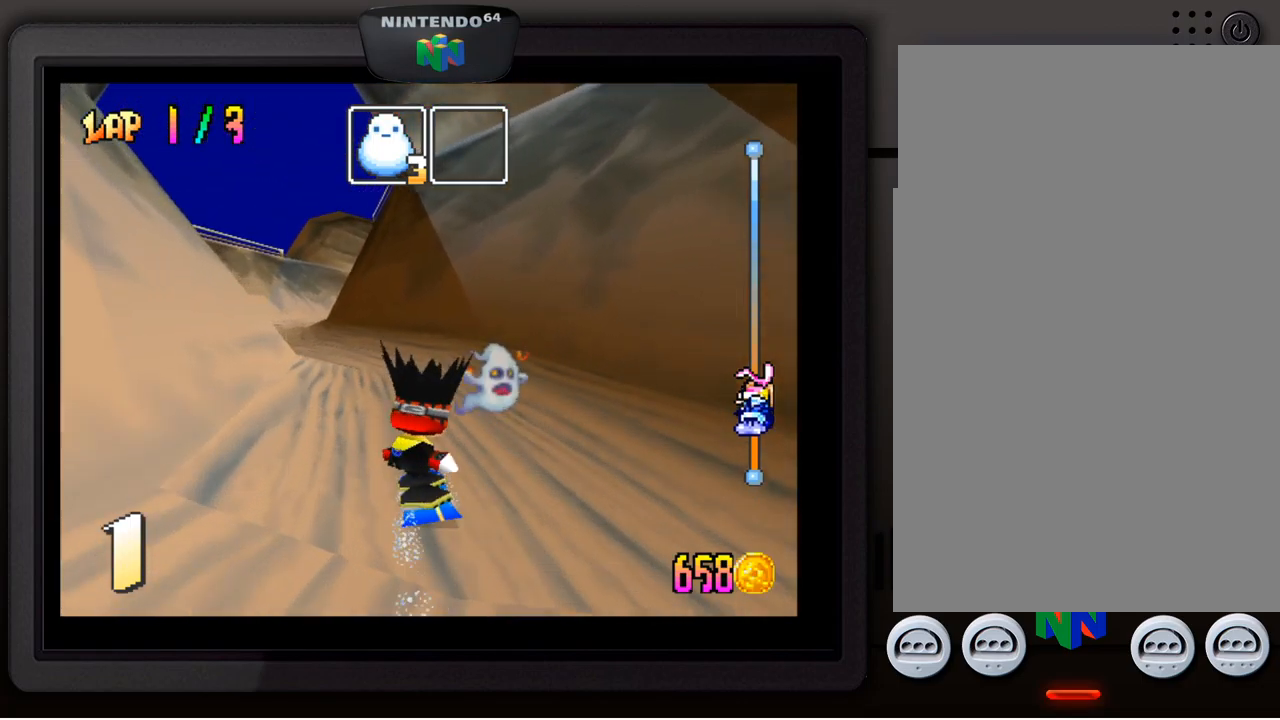
{"buttons": [], "left_stick": "down-left", "events": [[400, "left_stick", "down-left"]]}
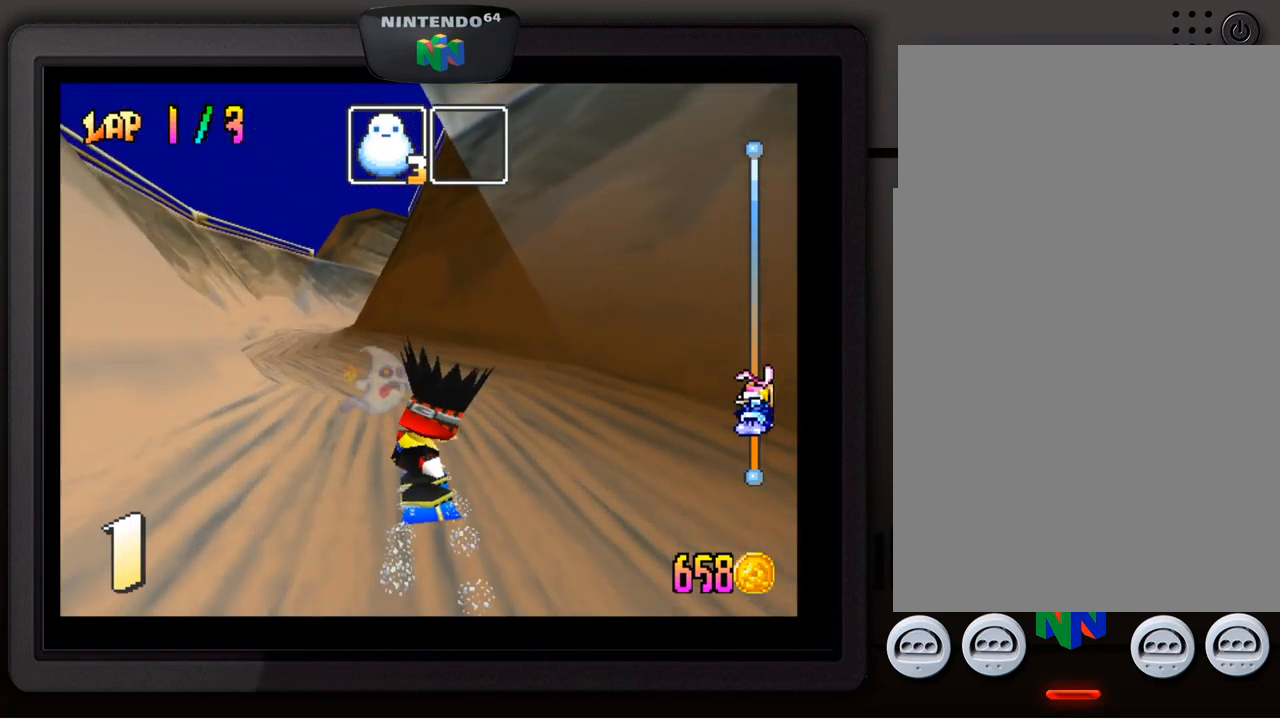
{"buttons": [], "left_stick": "down-left", "events": [[67, "left_stick", "center"], [267, "left_stick", "down-left"], [400, "left_stick", "center"], [467, "left_stick", "down-left"]]}
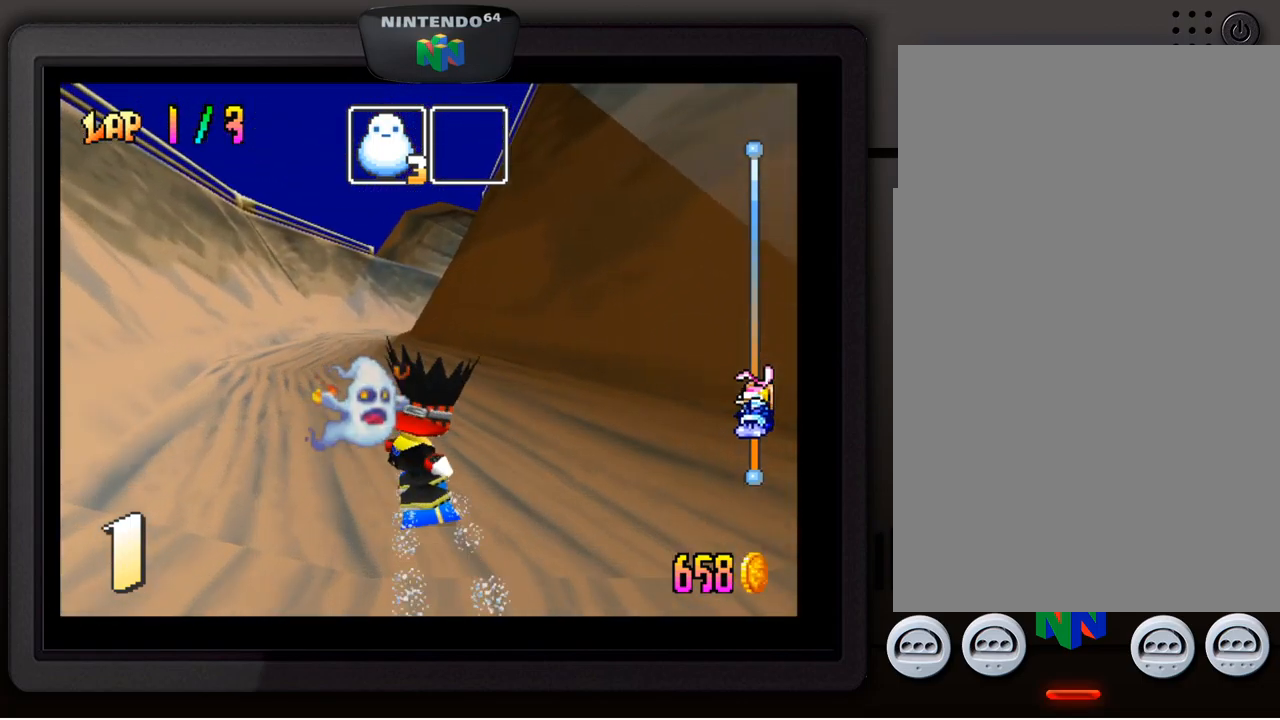
{"buttons": [], "left_stick": "center", "events": [[150, "left_stick", "center"]]}
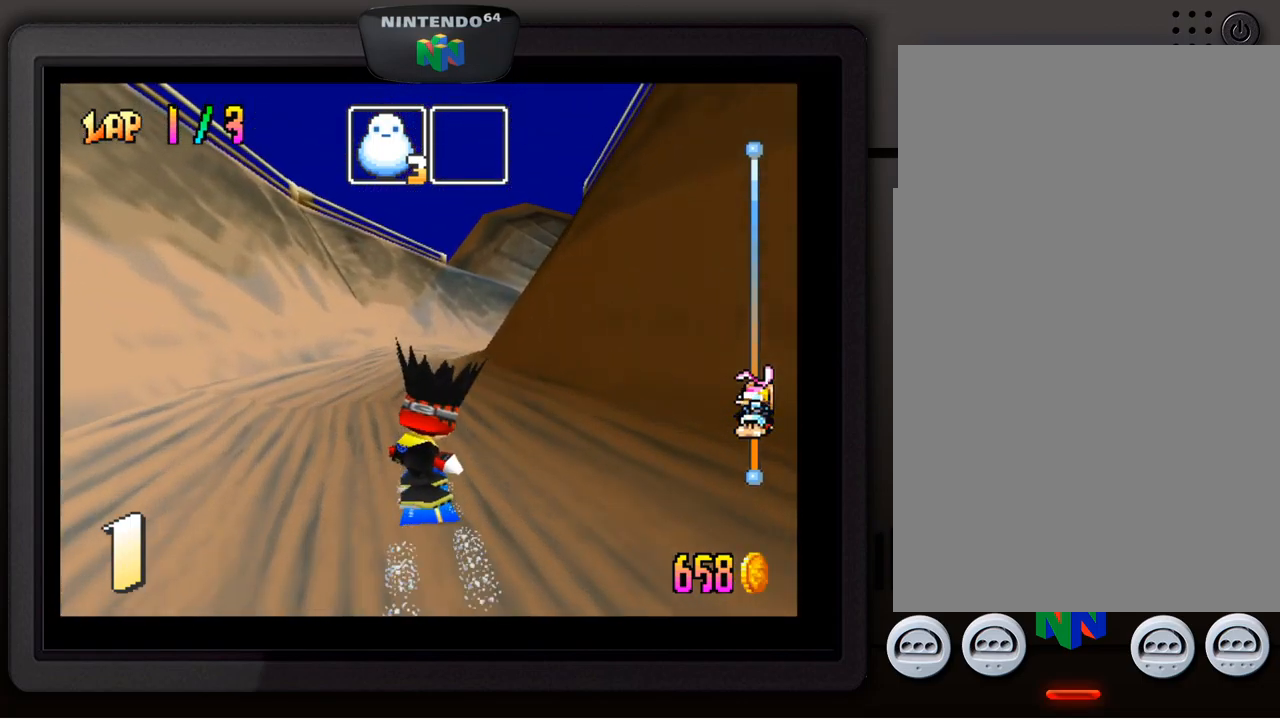
{"buttons": [], "left_stick": "center", "events": []}
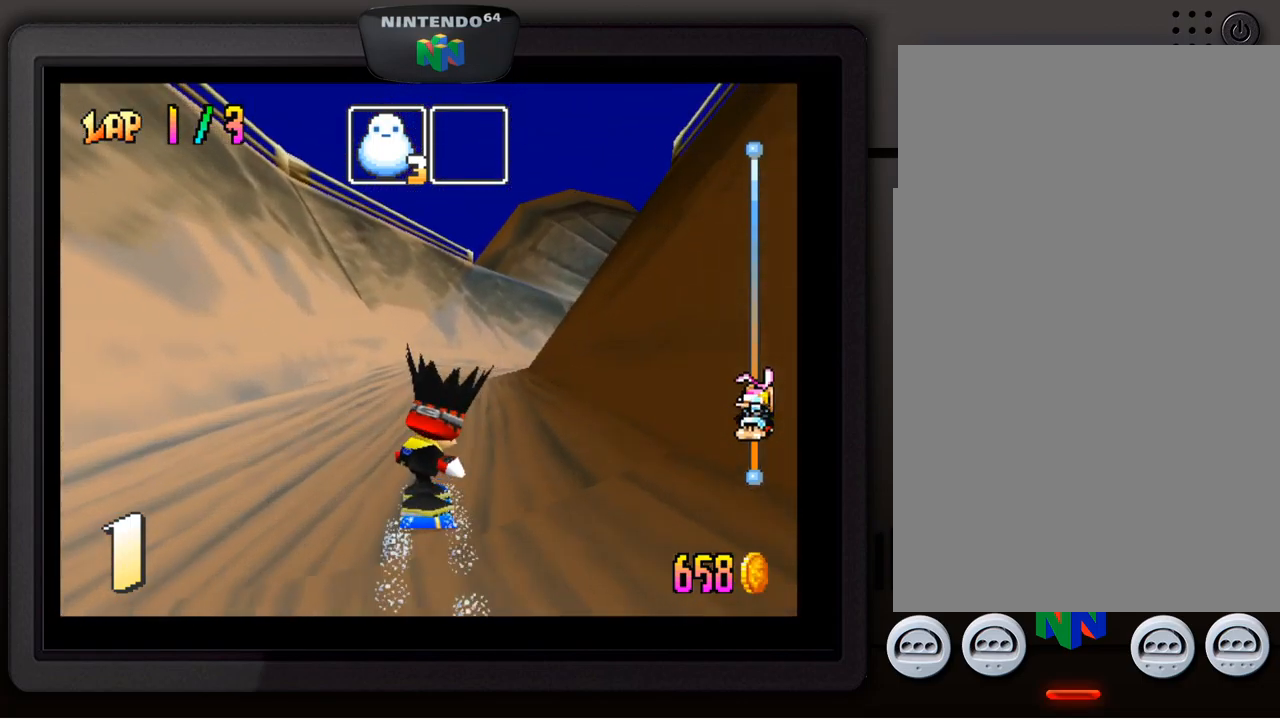
{"buttons": [], "left_stick": "down-right", "events": [[450, "left_stick", "down-right"]]}
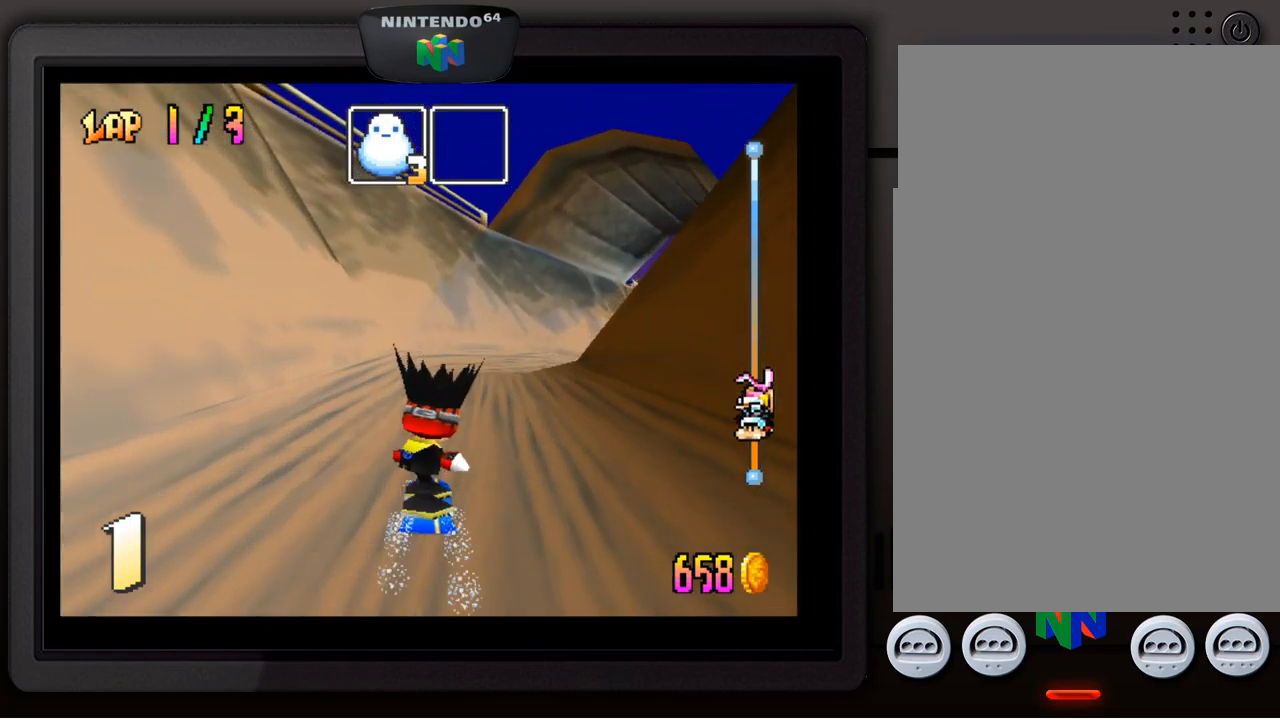
{"buttons": [], "left_stick": "down-right", "events": [[134, "left_stick", "center"], [434, "left_stick", "down-right"]]}
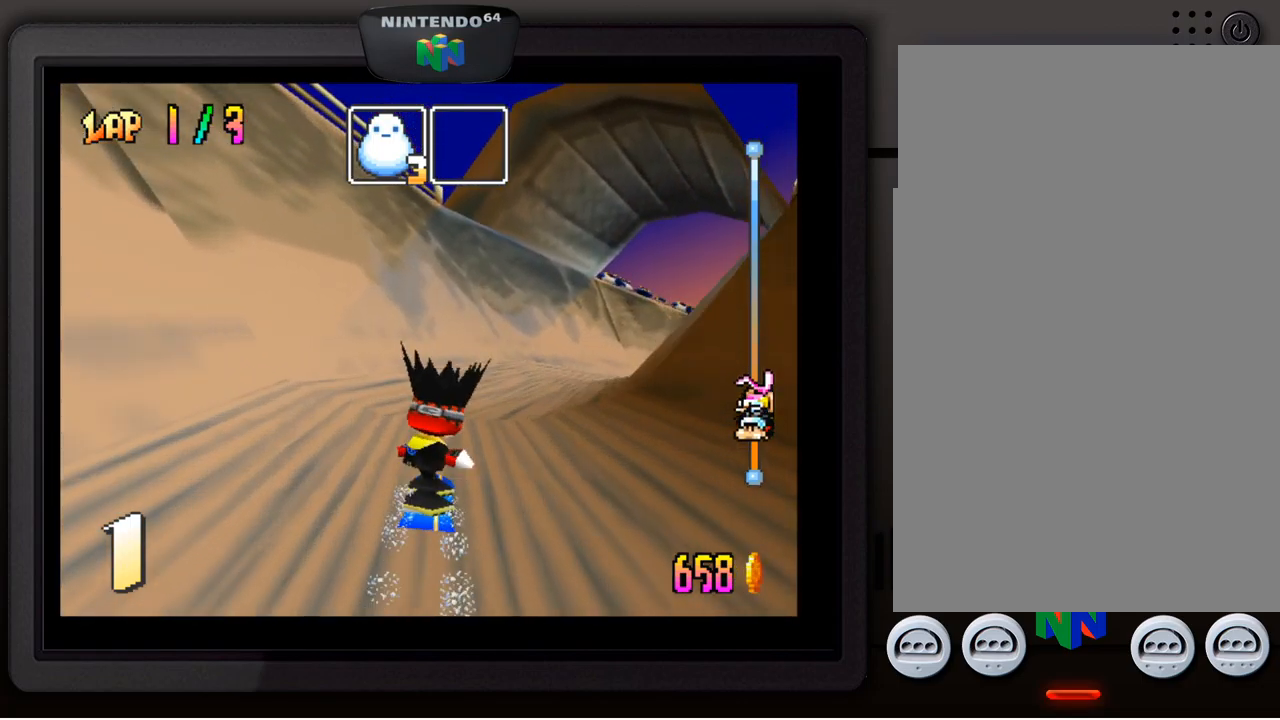
{"buttons": [], "left_stick": "center", "events": [[134, "left_stick", "center"], [317, "left_stick", "down-right"], [467, "left_stick", "center"]]}
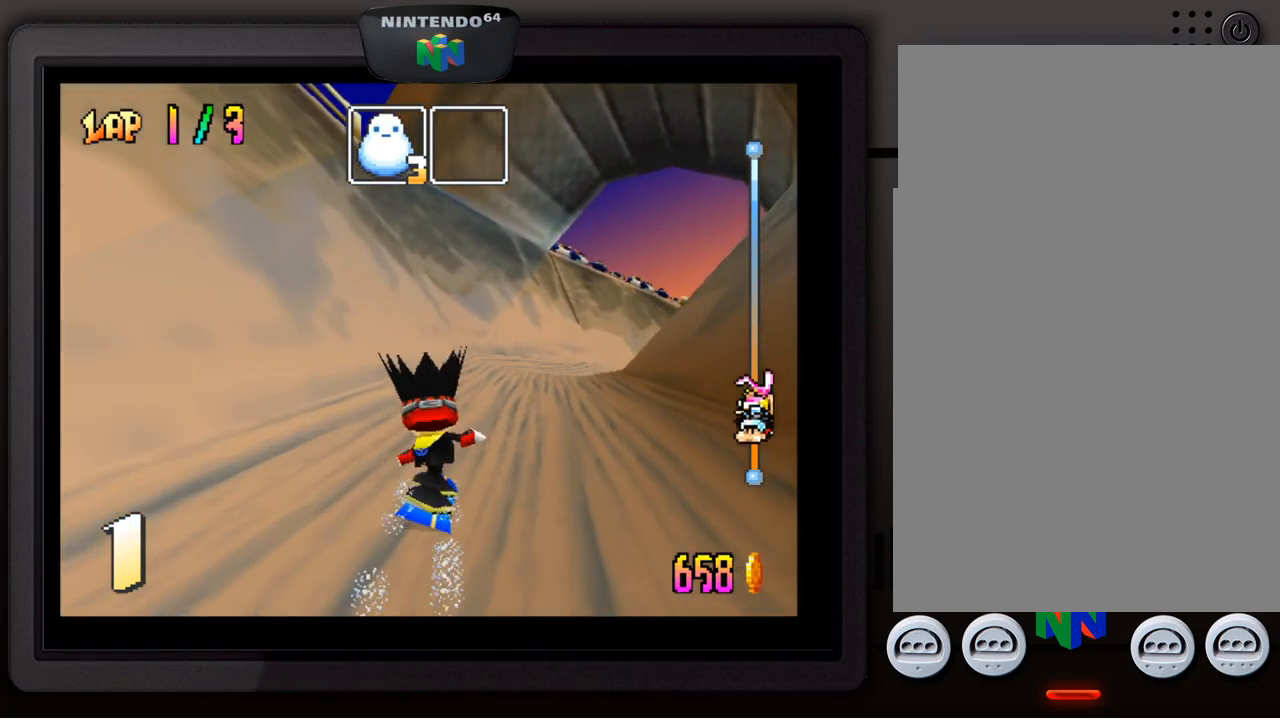
{"buttons": [], "left_stick": "down-right", "events": [[166, "left_stick", "down-right"], [350, "left_stick", "center"], [483, "left_stick", "down-right"]]}
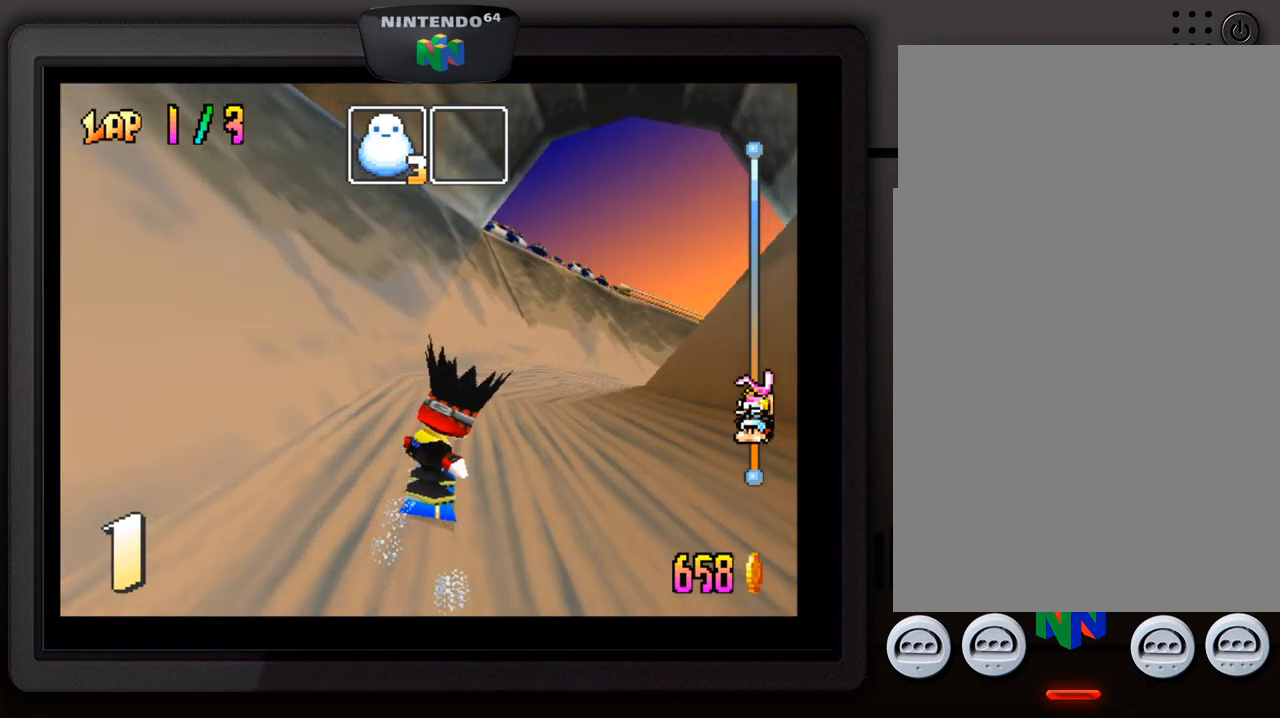
{"buttons": [], "left_stick": "down-right", "events": [[284, "left_stick", "center"], [450, "left_stick", "down-right"]]}
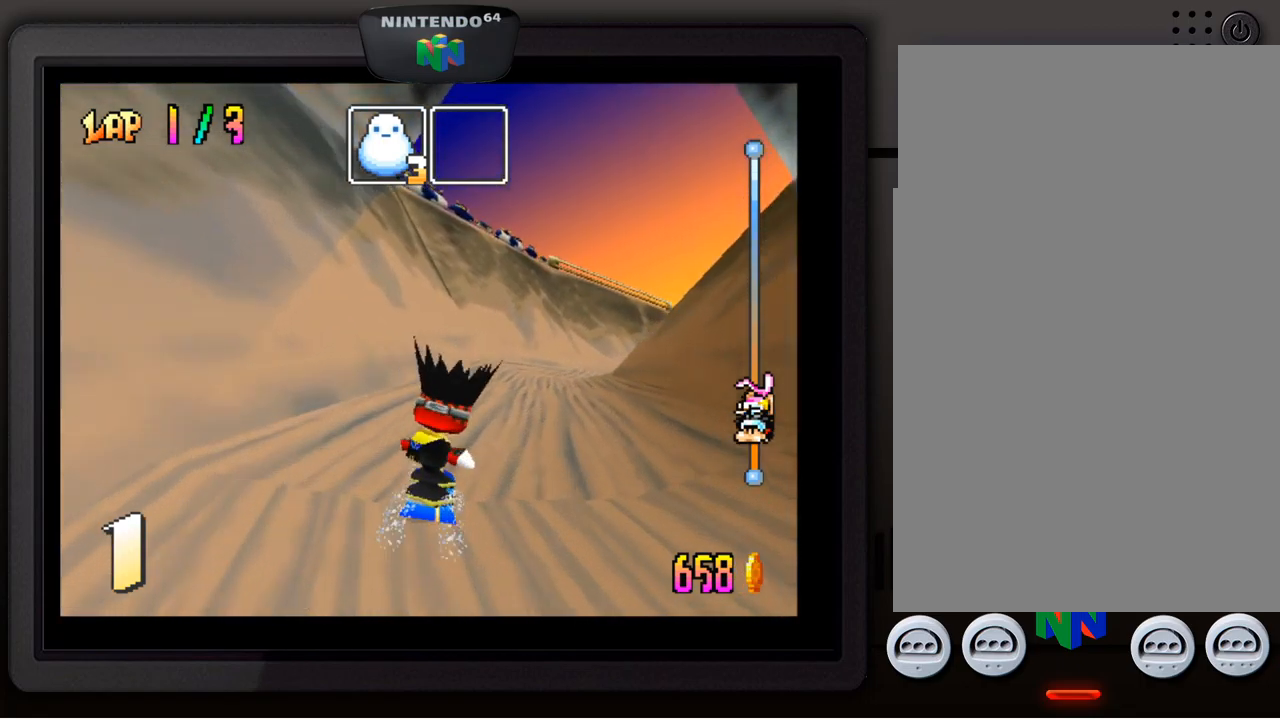
{"buttons": [], "left_stick": "center", "events": [[100, "left_stick", "center"], [284, "left_stick", "down-right"], [484, "left_stick", "center"]]}
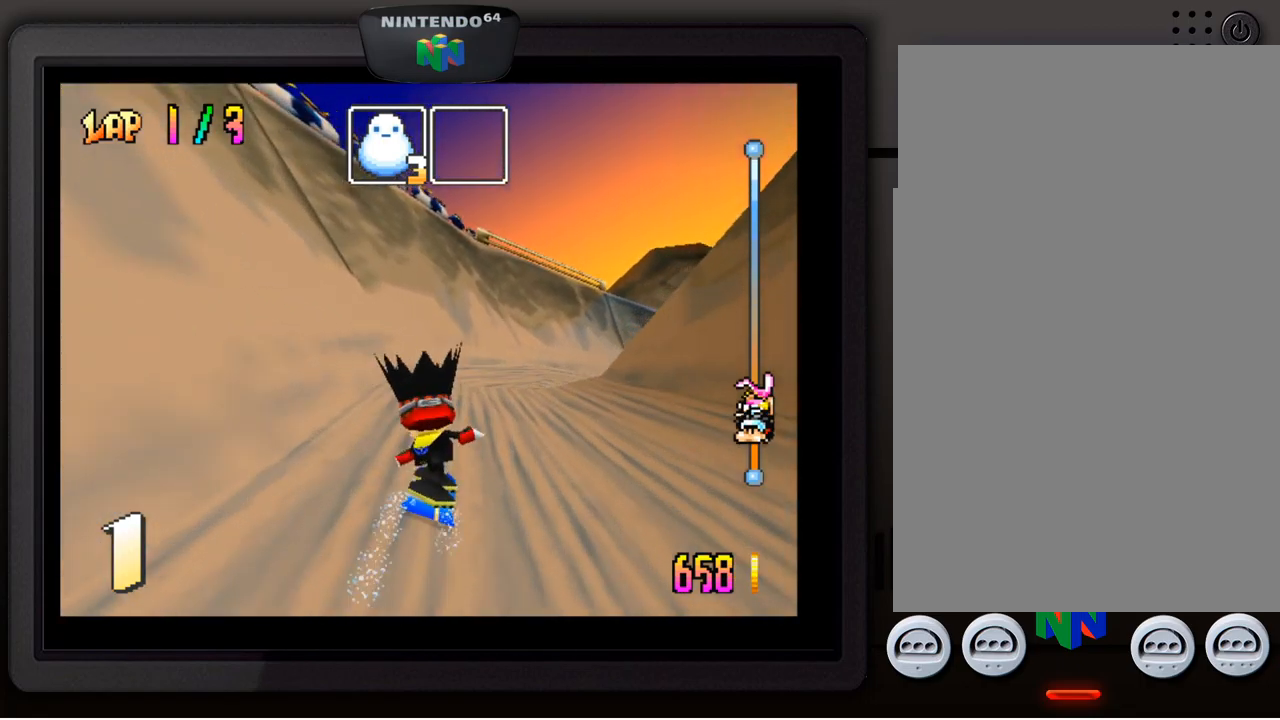
{"buttons": [], "left_stick": "down", "events": [[150, "left_stick", "down-right"], [384, "left_stick", "center"], [500, "left_stick", "down"]]}
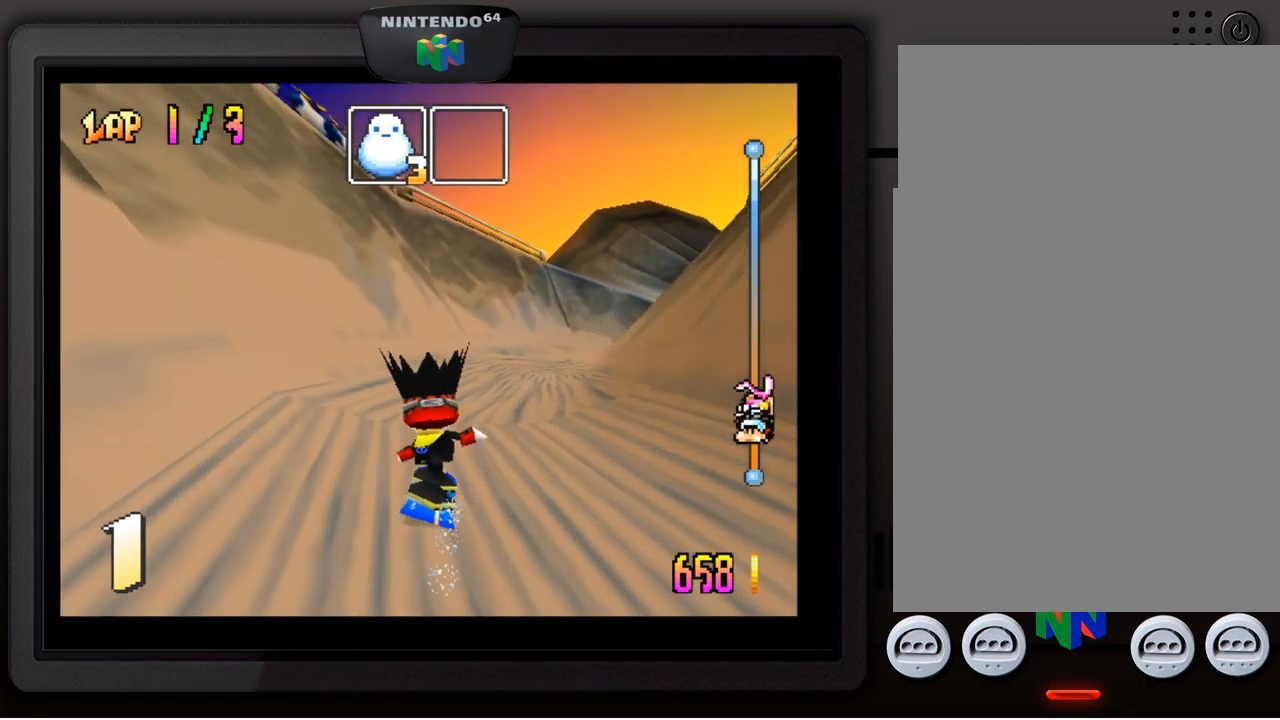
{"buttons": [], "left_stick": "down-right", "events": [[34, "left_stick", "down-right"], [200, "left_stick", "center"], [400, "left_stick", "down-right"]]}
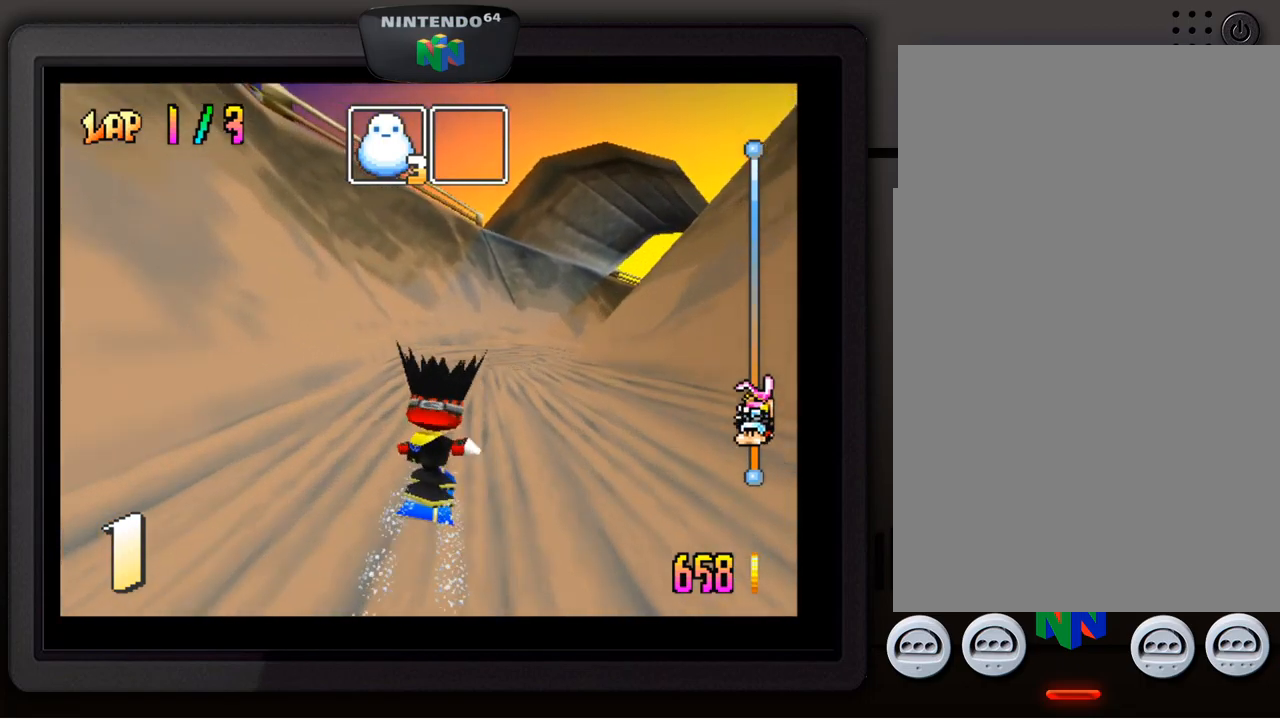
{"buttons": [], "left_stick": "center", "events": [[67, "left_stick", "center"], [234, "left_stick", "down-right"], [400, "left_stick", "center"]]}
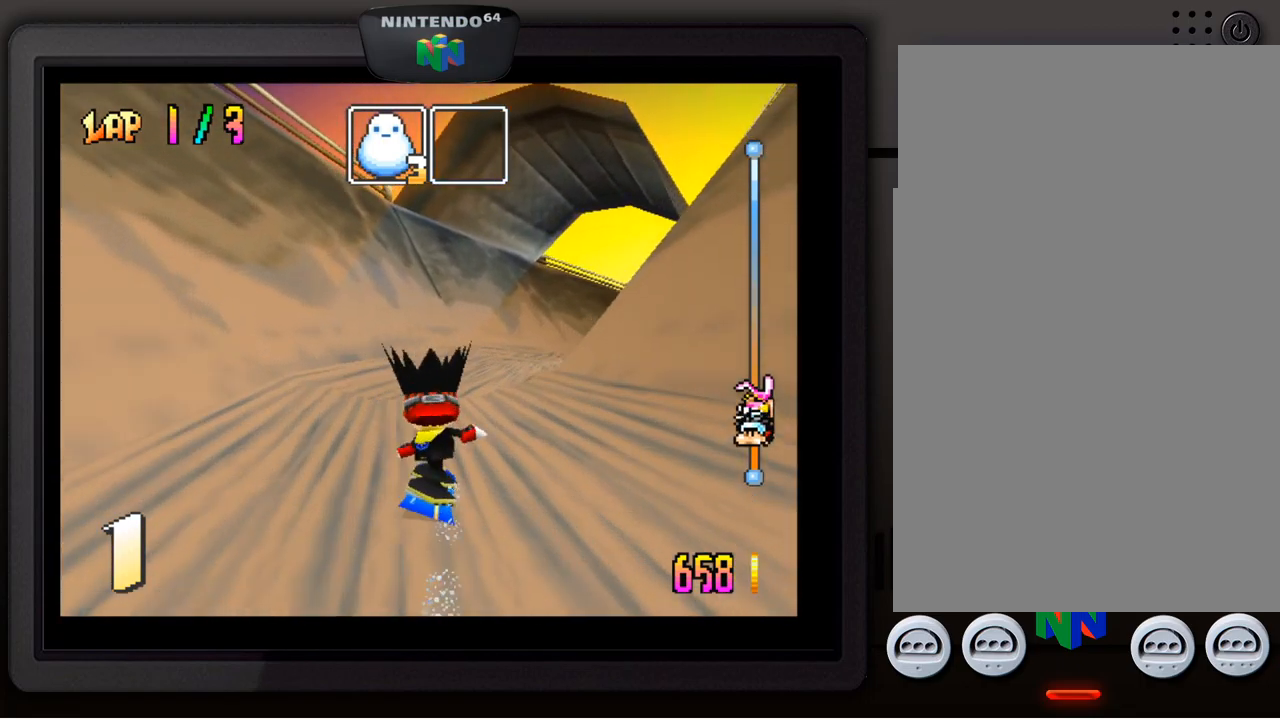
{"buttons": [], "left_stick": "down-right", "events": [[384, "left_stick", "down-right"]]}
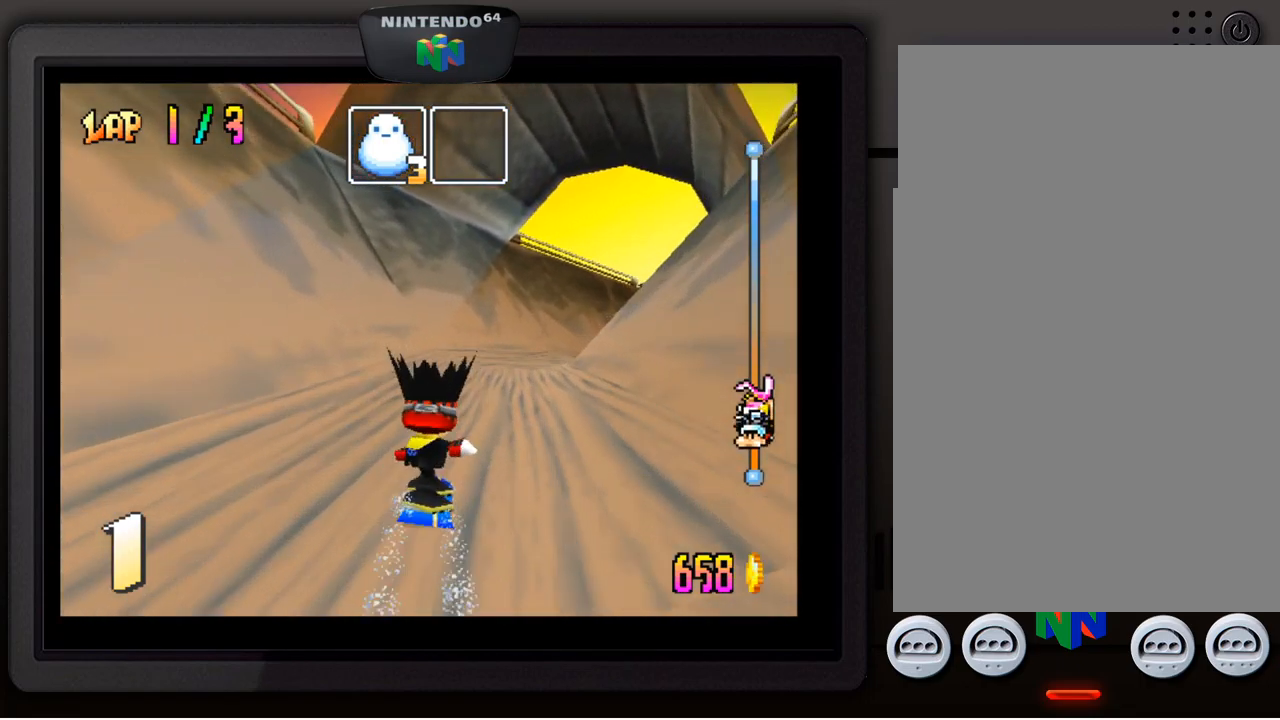
{"buttons": [], "left_stick": "down-right", "events": [[100, "left_stick", "center"], [334, "left_stick", "down-right"]]}
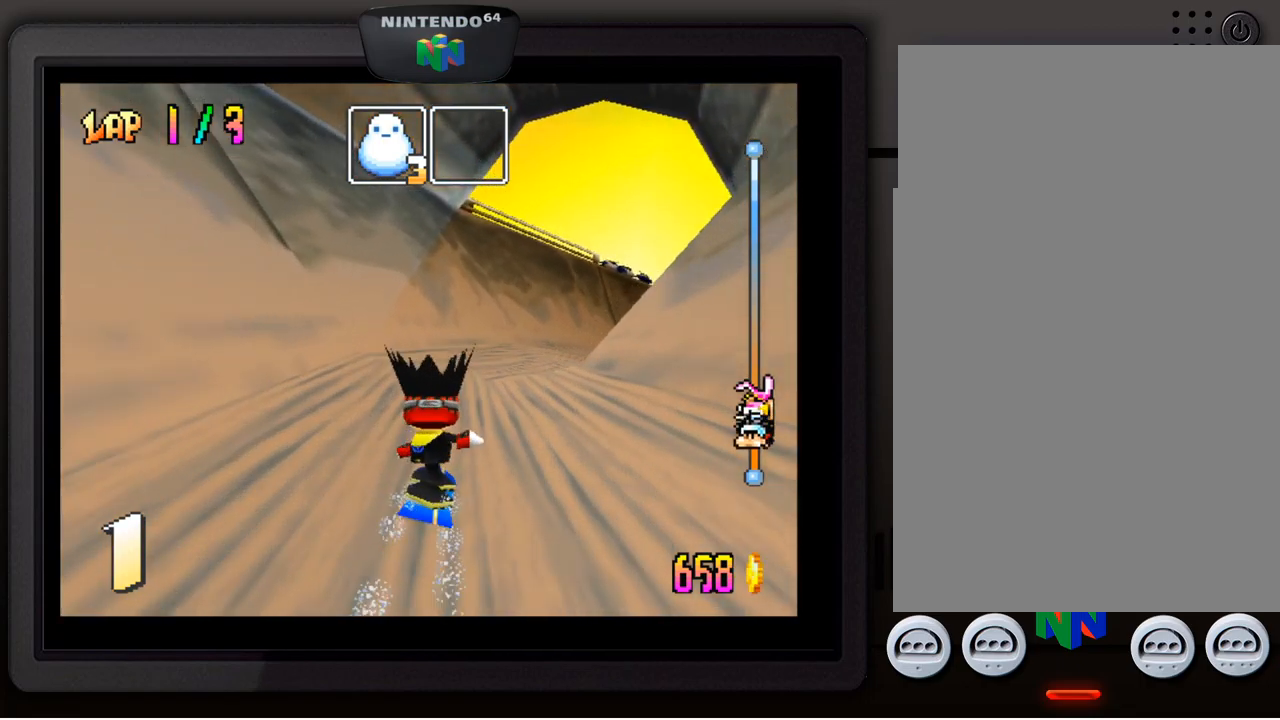
{"buttons": [], "left_stick": "center", "events": [[117, "left_stick", "center"], [334, "left_stick", "down-right"], [484, "left_stick", "center"]]}
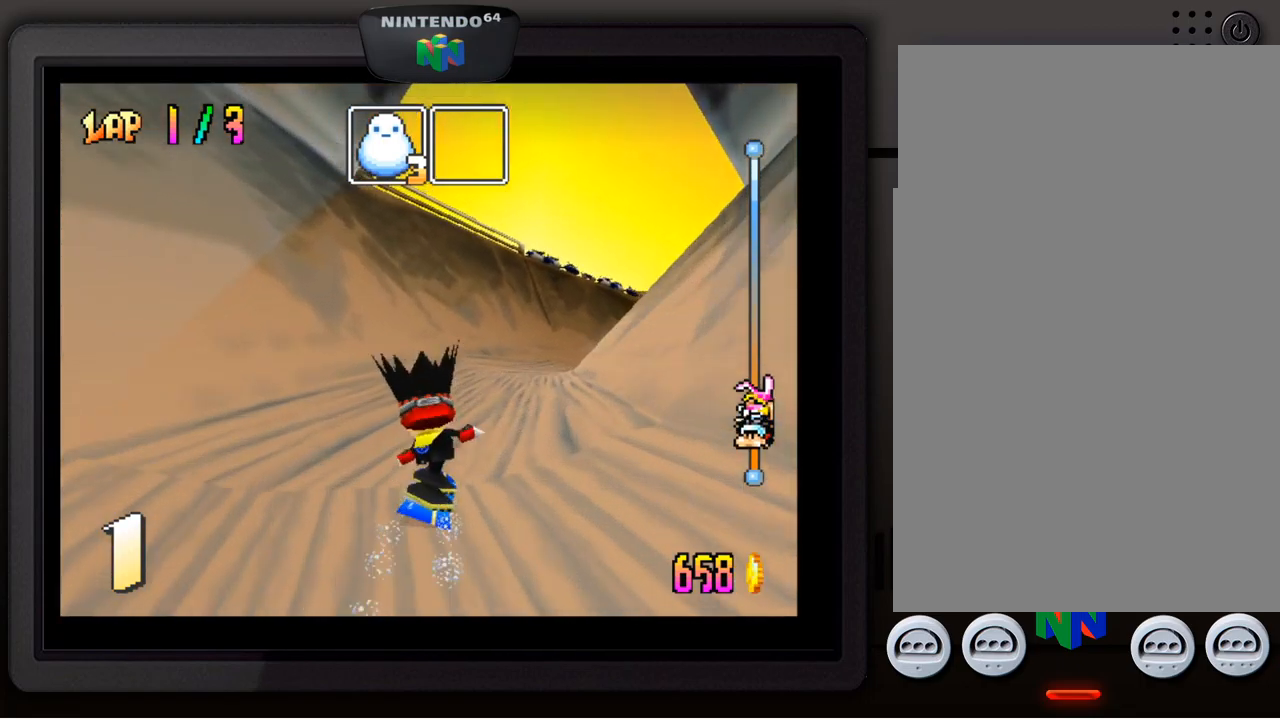
{"buttons": [], "left_stick": "center", "events": [[184, "left_stick", "down-right"], [350, "left_stick", "center"]]}
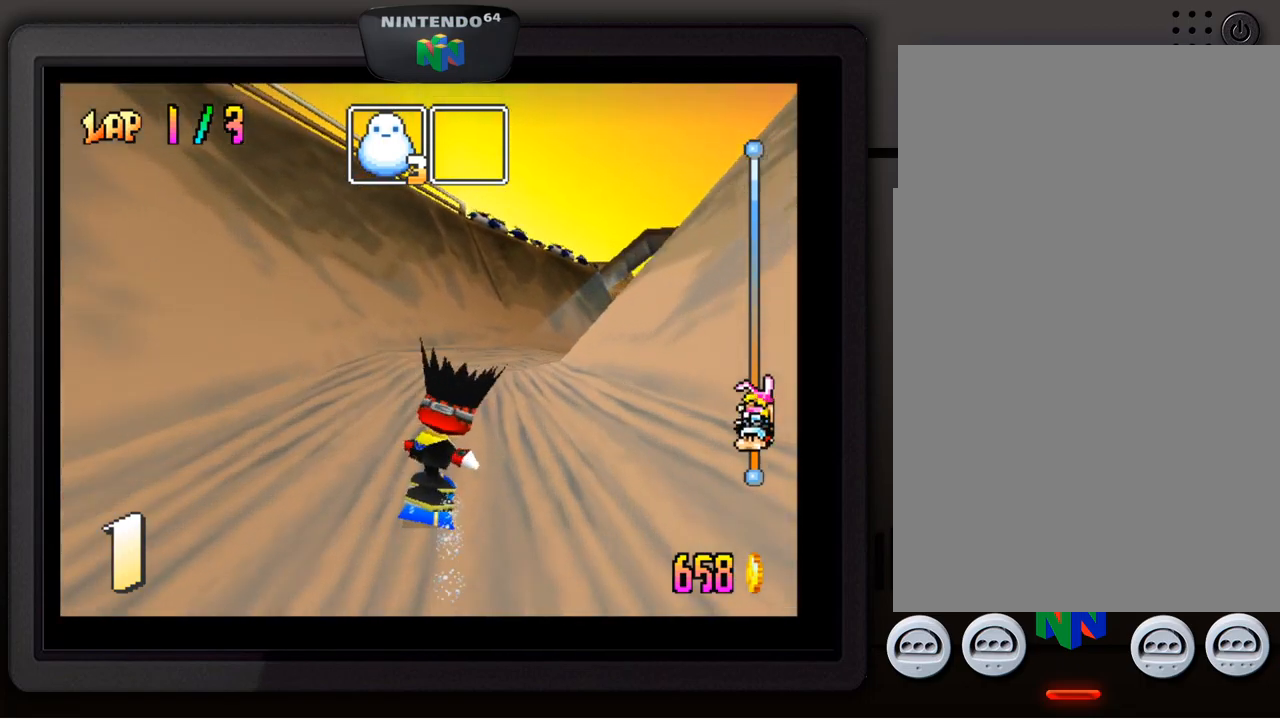
{"buttons": [], "left_stick": "down-right", "events": [[151, "left_stick", "down-right"], [351, "left_stick", "center"], [467, "left_stick", "down-right"]]}
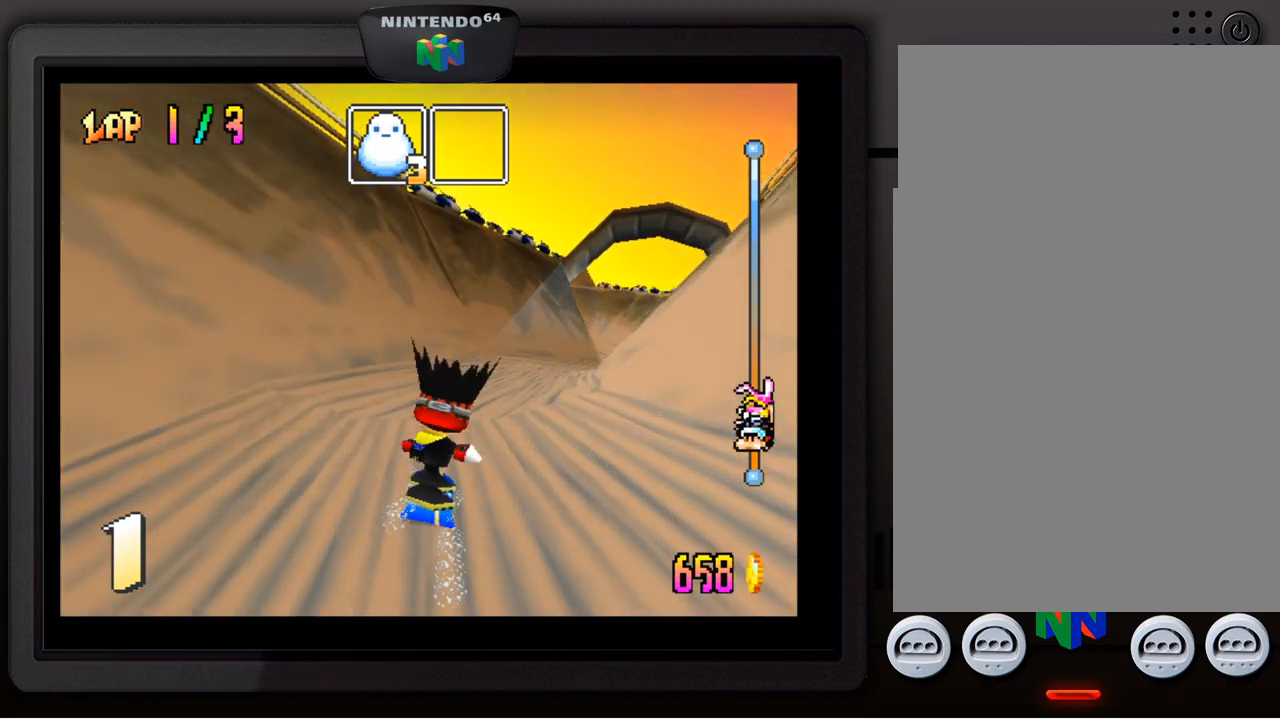
{"buttons": [], "left_stick": "center", "events": [[150, "left_stick", "center"], [267, "left_stick", "down-right"], [450, "left_stick", "center"]]}
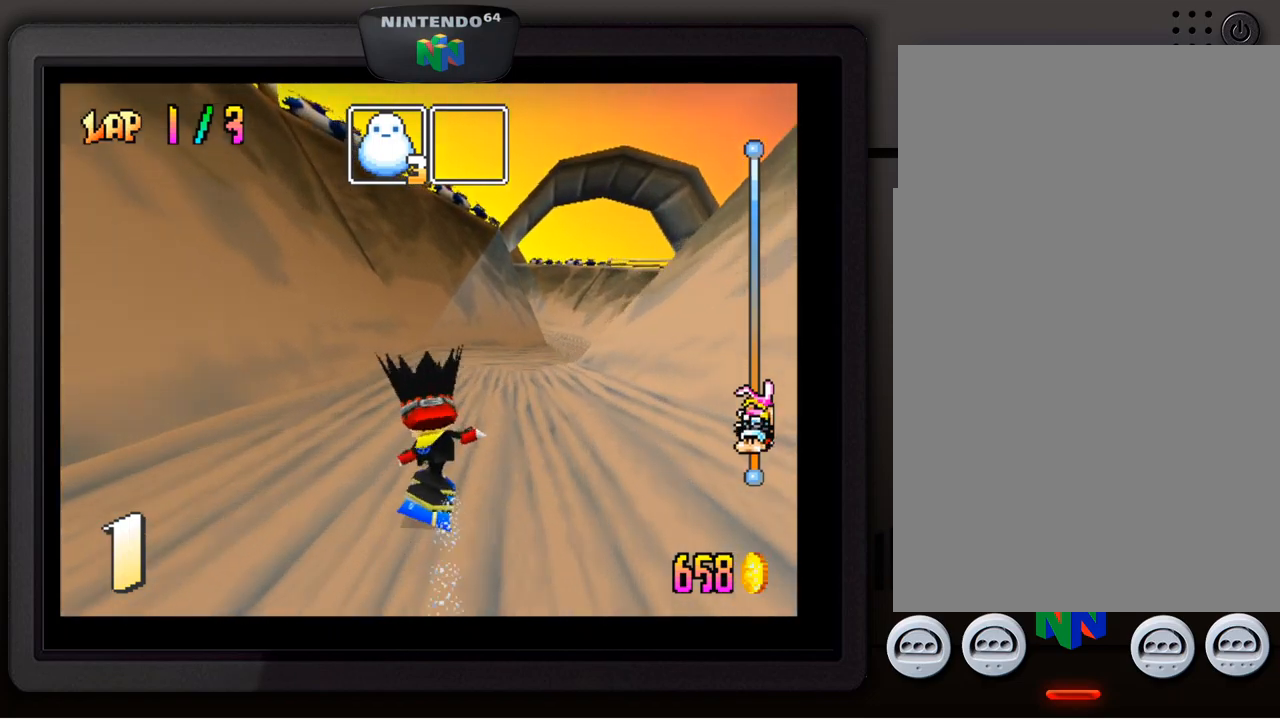
{"buttons": [], "left_stick": "center", "events": [[217, "left_stick", "down-right"], [417, "left_stick", "center"]]}
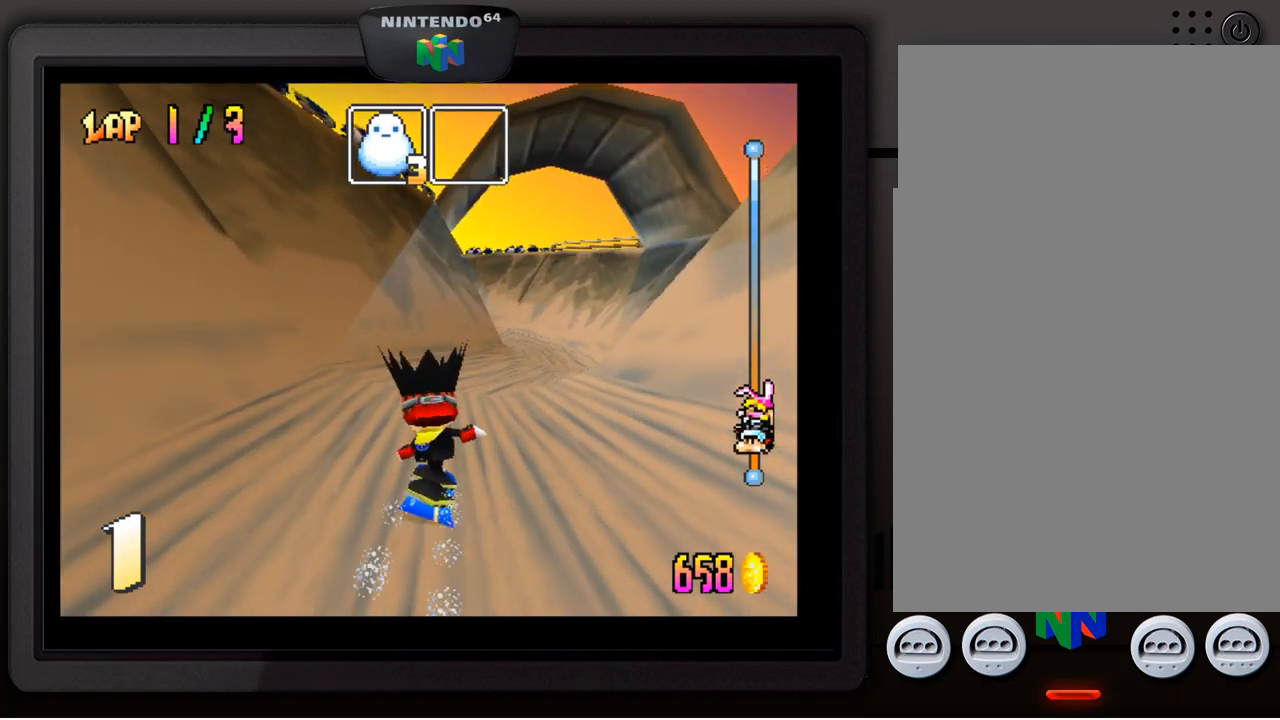
{"buttons": [], "left_stick": "down-right", "events": [[67, "left_stick", "down-right"], [267, "left_stick", "center"], [367, "left_stick", "down-right"]]}
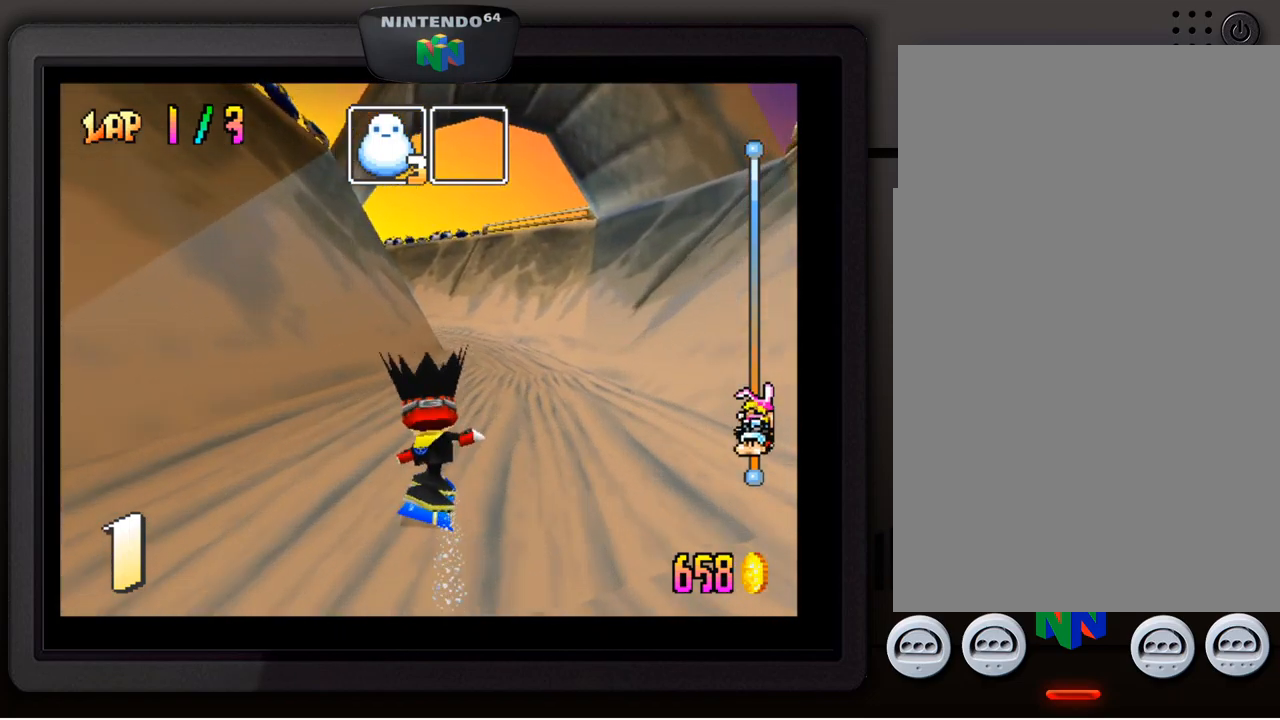
{"buttons": [], "left_stick": "center", "events": [[50, "left_stick", "center"], [150, "left_stick", "down-right"], [367, "left_stick", "center"]]}
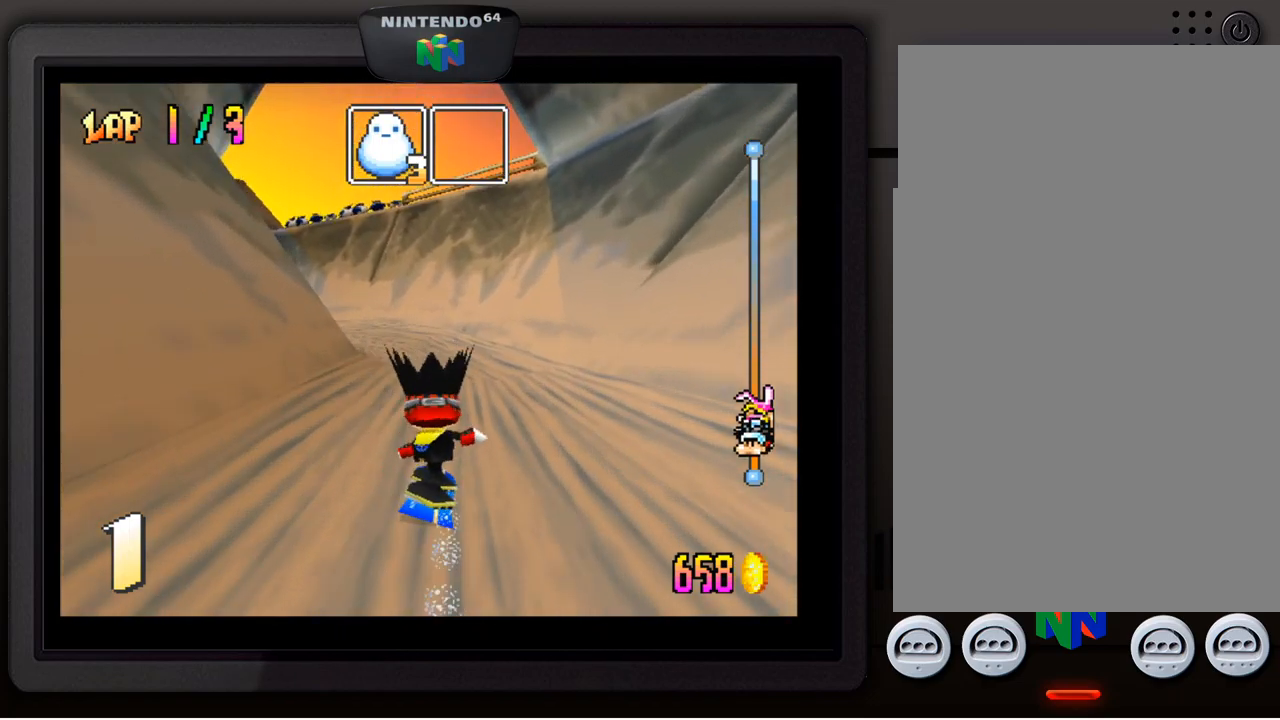
{"buttons": [], "left_stick": "down-left", "events": [[183, "left_stick", "down-left"]]}
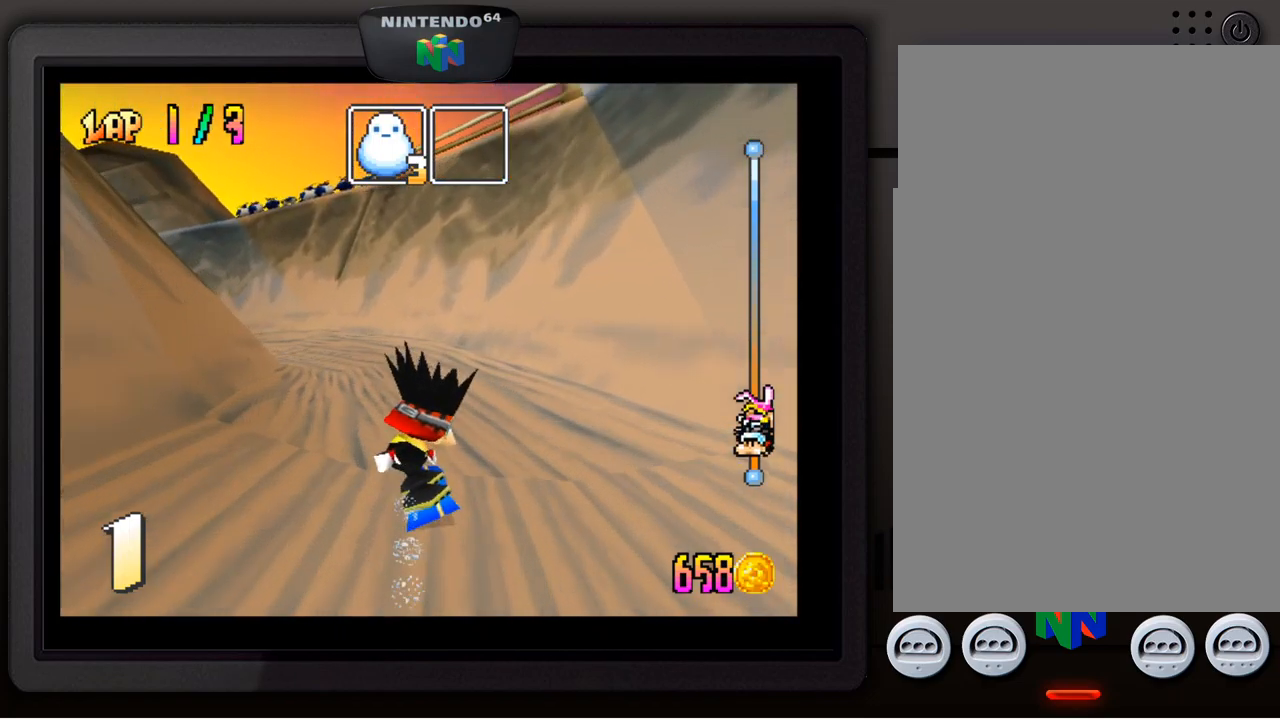
{"buttons": [], "left_stick": "down-left", "events": [[150, "left_stick", "center"], [300, "left_stick", "down-left"]]}
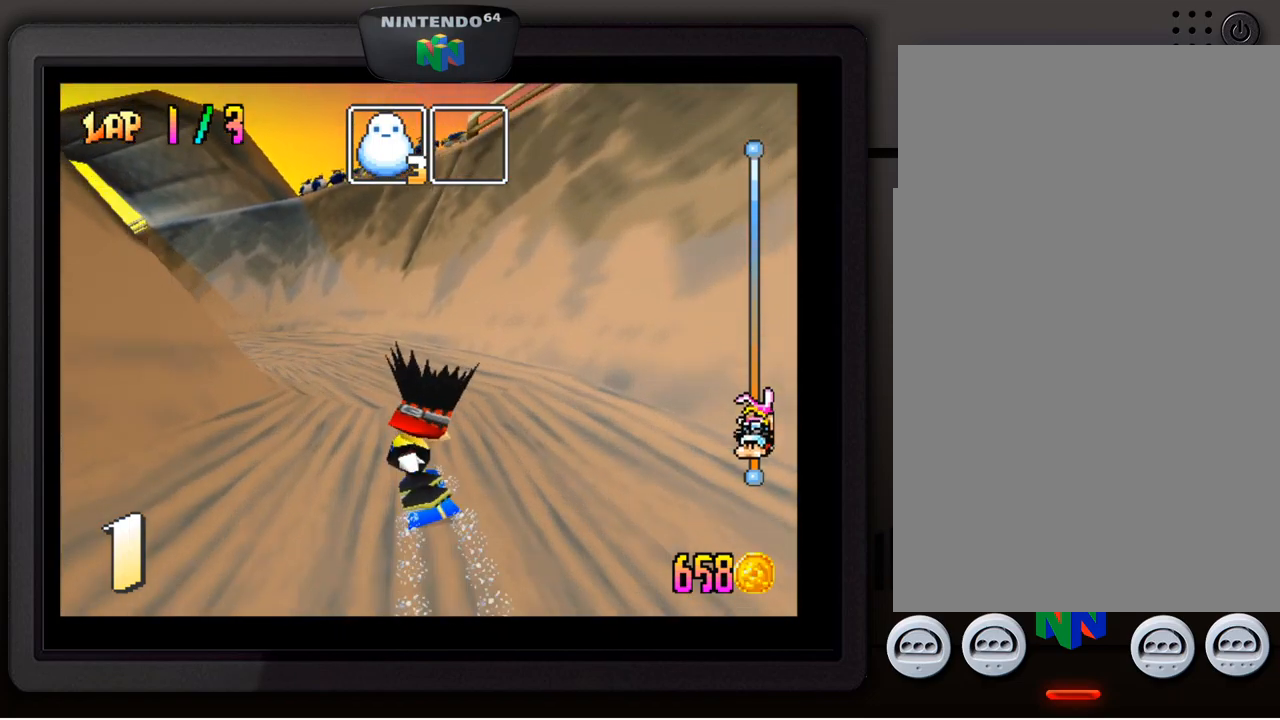
{"buttons": [], "left_stick": "down-left", "events": [[17, "left_stick", "center"], [100, "left_stick", "down-left"], [317, "left_stick", "center"], [383, "left_stick", "down-left"]]}
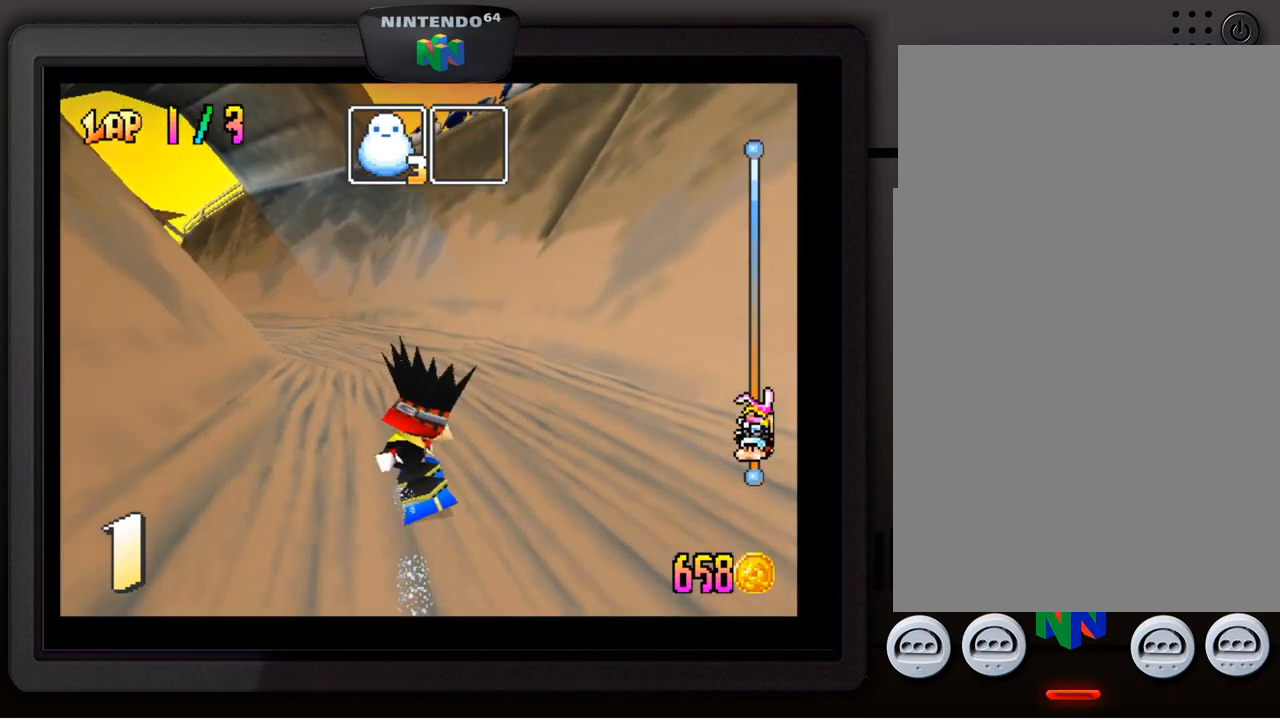
{"buttons": [], "left_stick": "down-left", "events": [[67, "left_stick", "center"], [133, "left_stick", "down-left"], [317, "left_stick", "center"], [367, "left_stick", "down-left"]]}
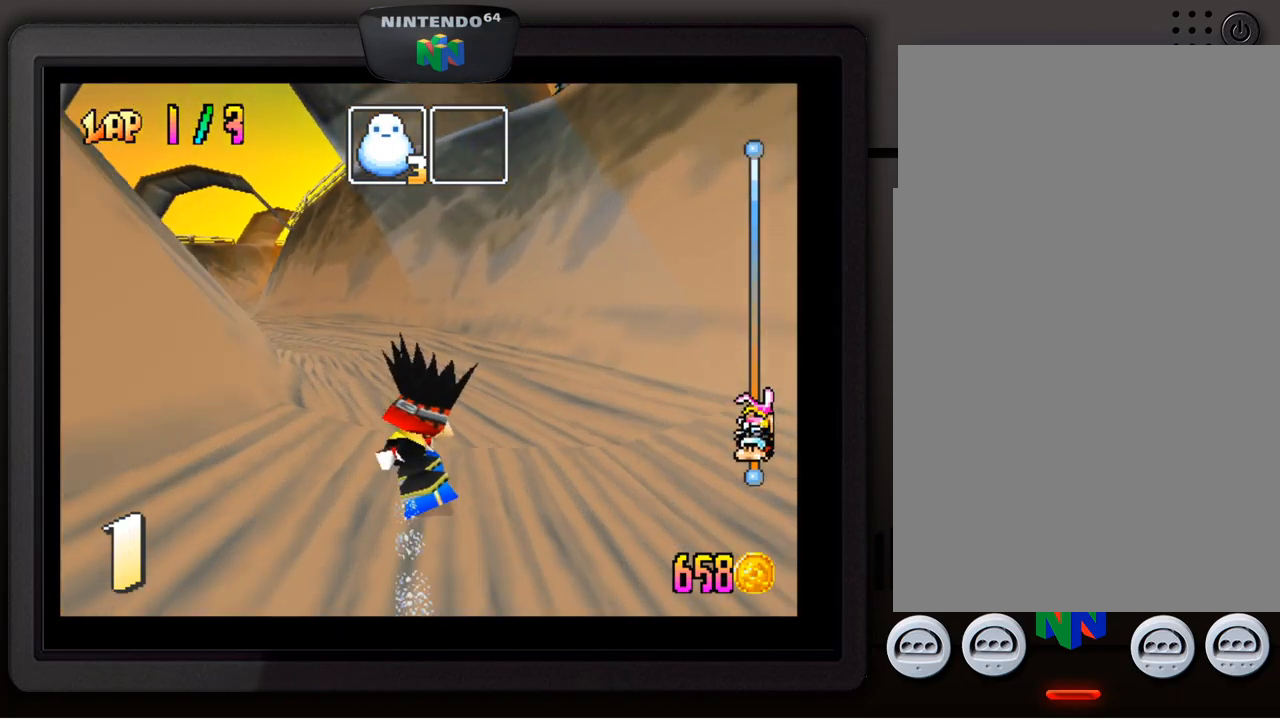
{"buttons": [], "left_stick": "down-left", "events": [[17, "left_stick", "center"], [150, "left_stick", "down-left"], [267, "left_stick", "center"], [400, "left_stick", "down-left"]]}
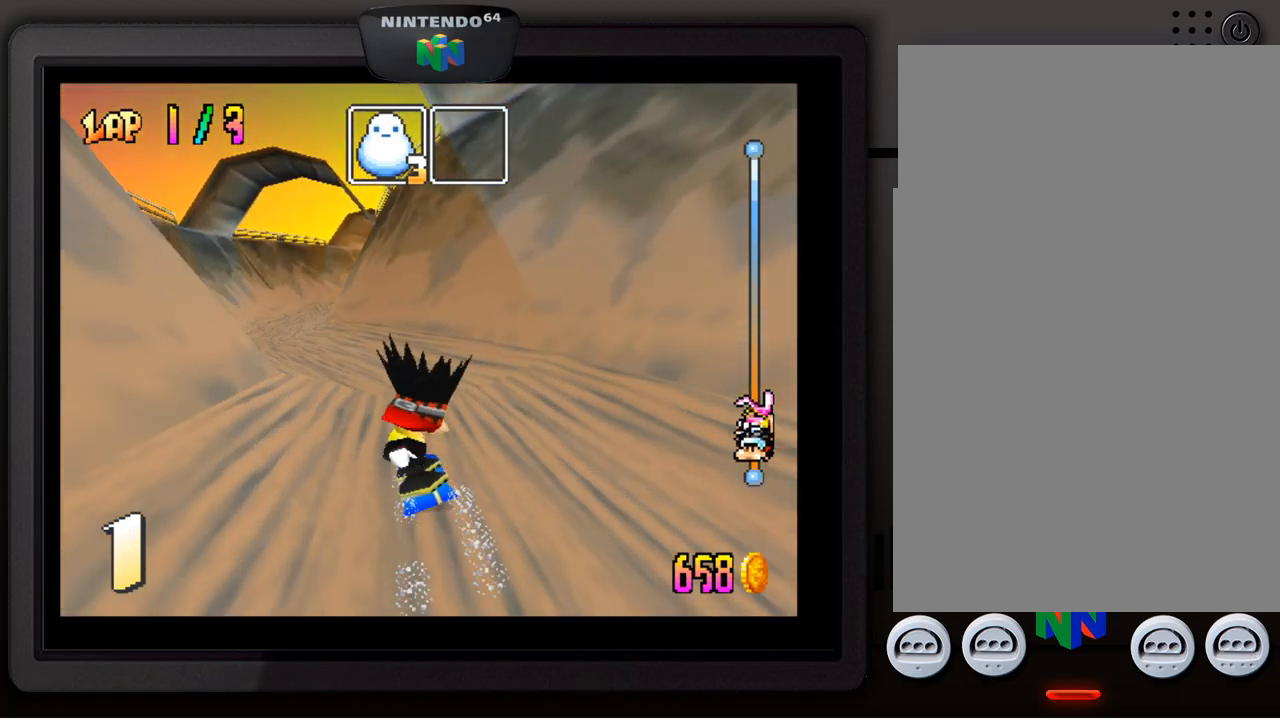
{"buttons": [], "left_stick": "down-left", "events": [[50, "left_stick", "center"], [150, "left_stick", "down-left"], [284, "left_stick", "center"], [367, "left_stick", "down-left"]]}